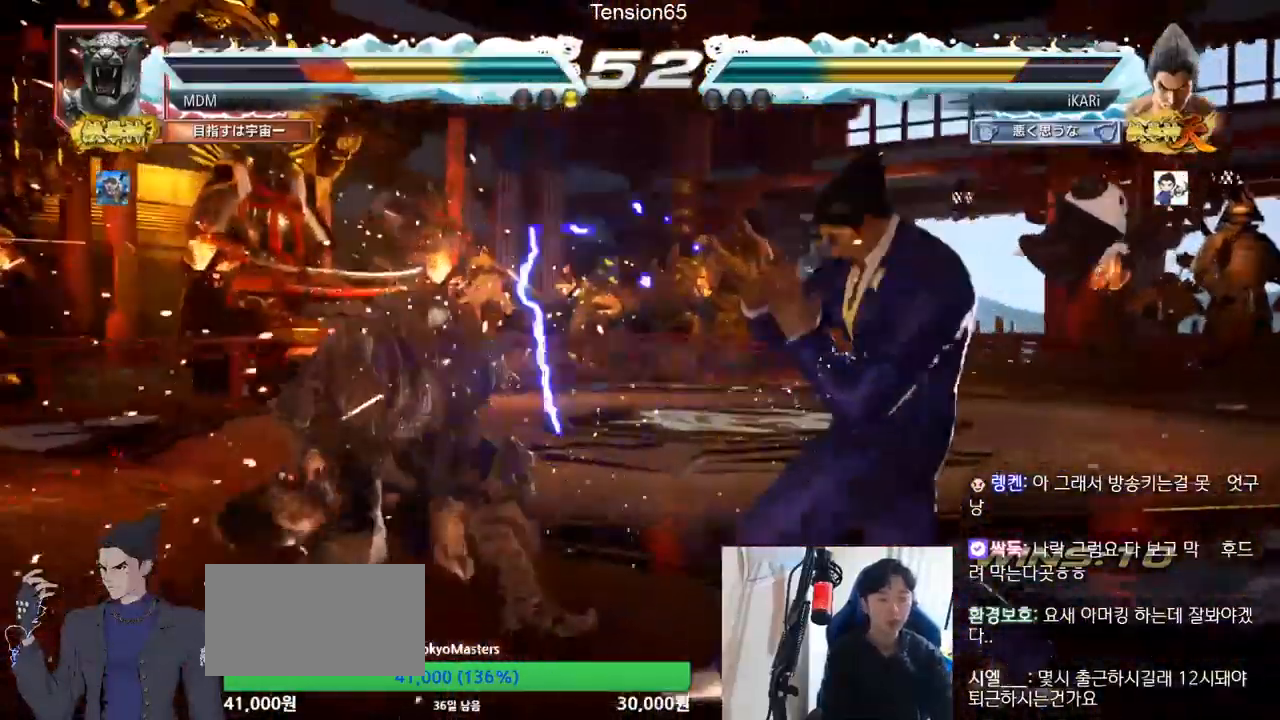
Gameplay with a controller (arcade stick); each line is a JSON object with the inputs held at the frame after it. "events" lists button and stick changes between this image and that frame as [ms after this image, input, new state], when the widget could be followed in between. Not read: L3 R3.
{"buttons": [], "left_stick": "center"}
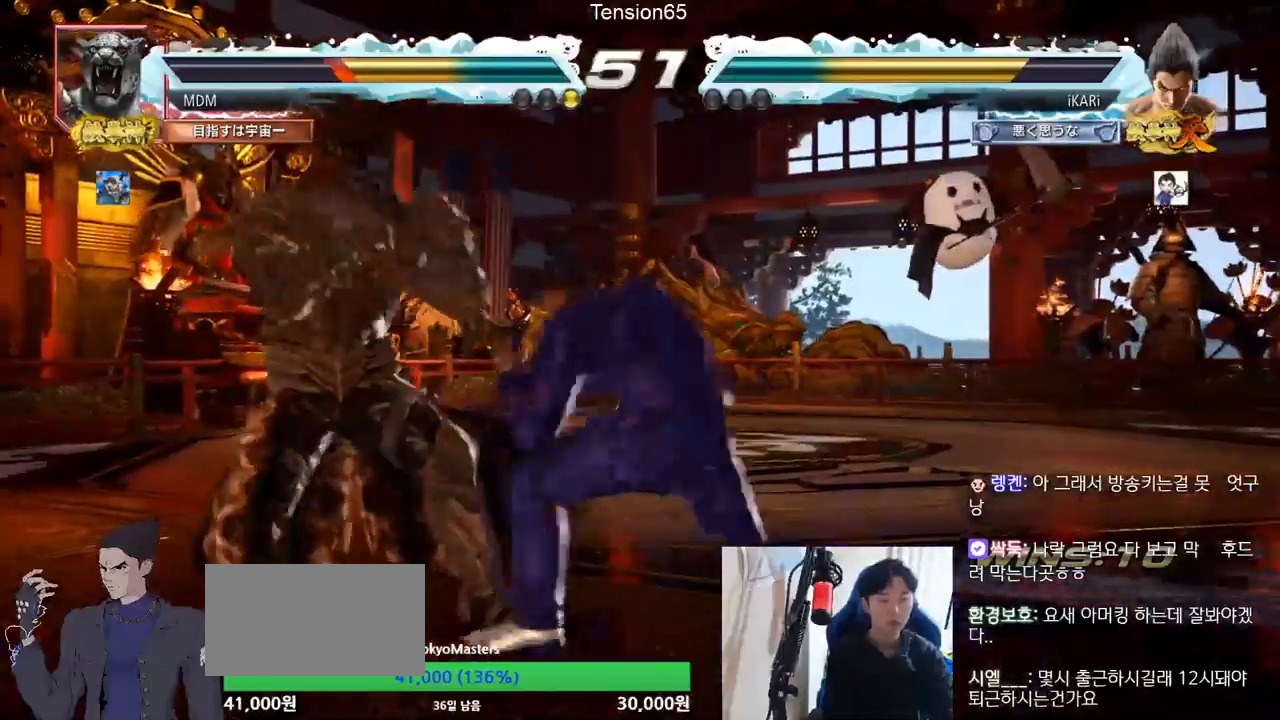
{"buttons": [], "left_stick": "center", "events": []}
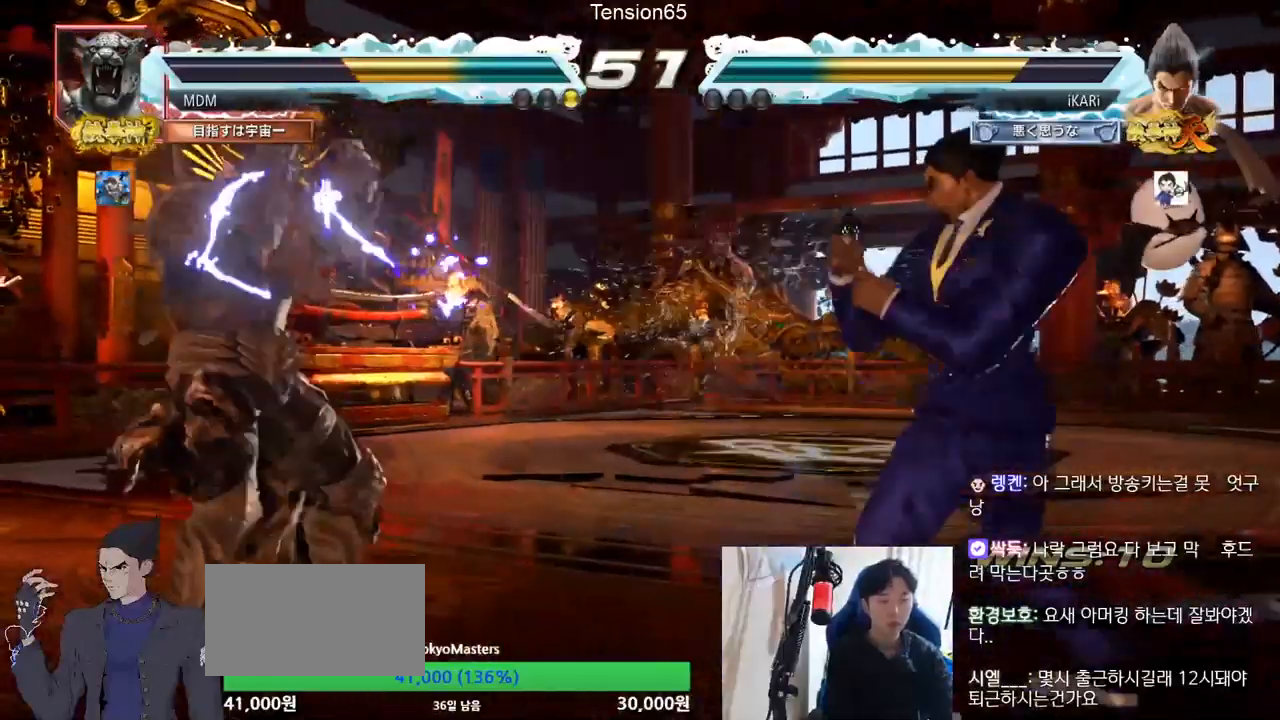
{"buttons": [], "left_stick": "center"}
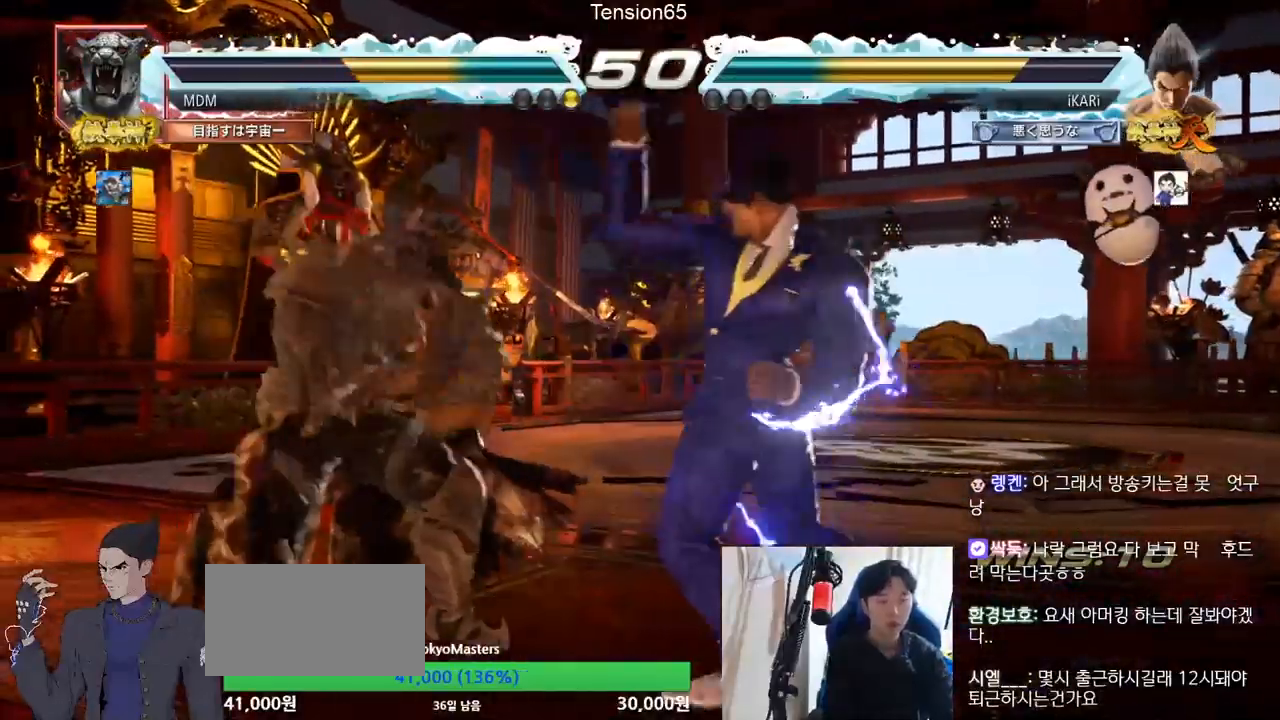
{"buttons": [], "left_stick": "center", "events": [[200, "left_stick", "right"], [250, "left_stick", "center"], [317, "left_stick", "right"], [484, "left_stick", "center"]]}
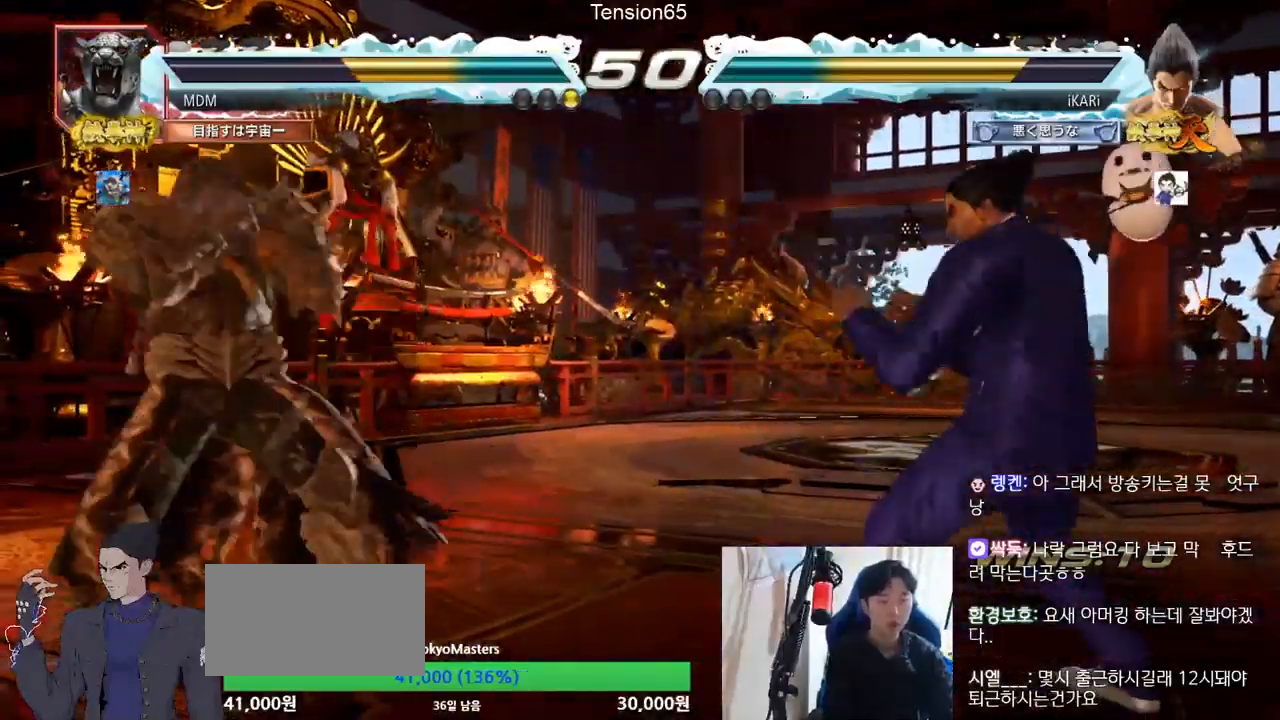
{"buttons": [], "left_stick": "center", "events": [[84, "left_stick", "up"], [217, "left_stick", "center"]]}
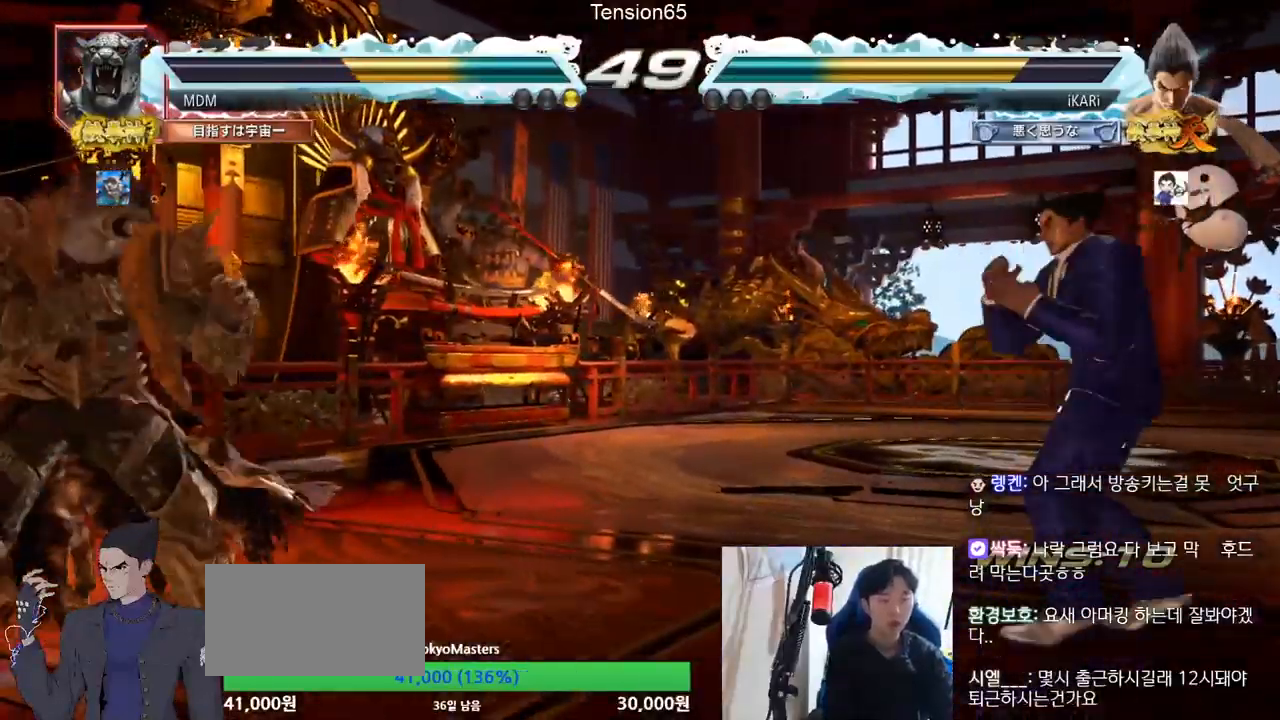
{"buttons": [], "left_stick": "center", "events": [[83, "left_stick", "up"], [217, "left_stick", "center"]]}
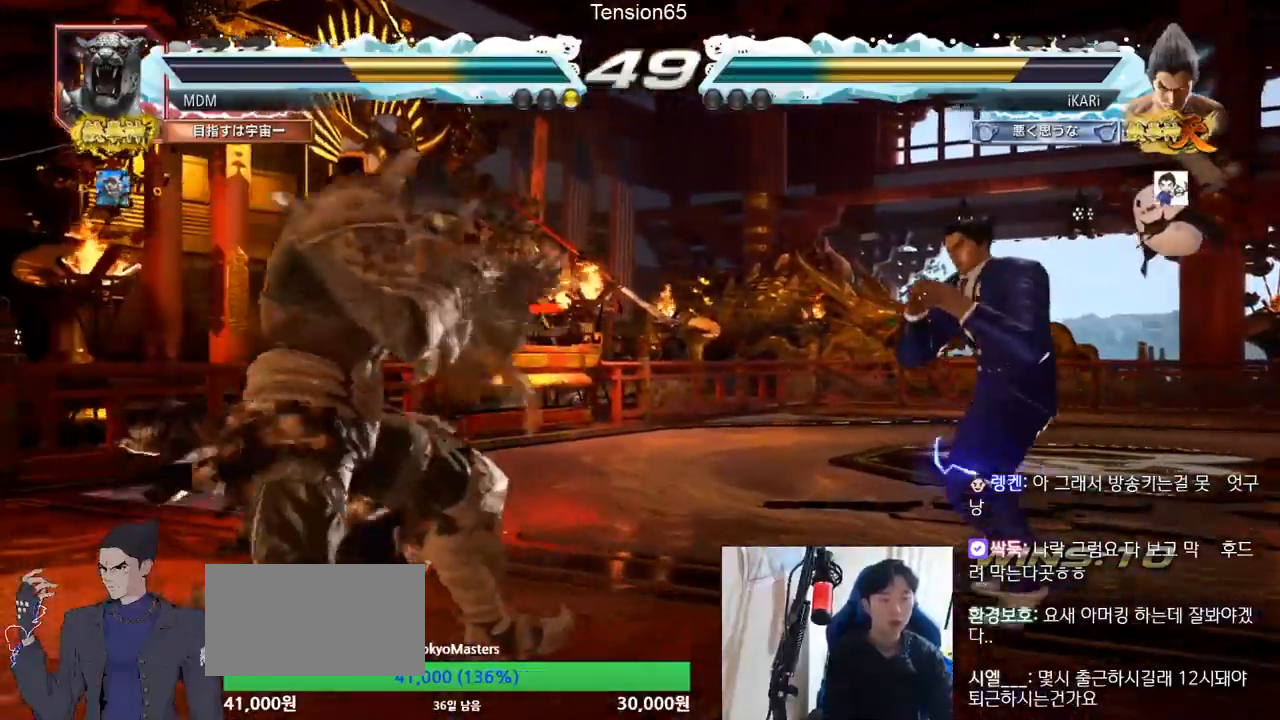
{"buttons": [], "left_stick": "up", "events": [[67, "left_stick", "right"], [117, "left_stick", "center"], [184, "left_stick", "right"], [267, "left_stick", "up"], [317, "left_stick", "center"], [418, "left_stick", "up"]]}
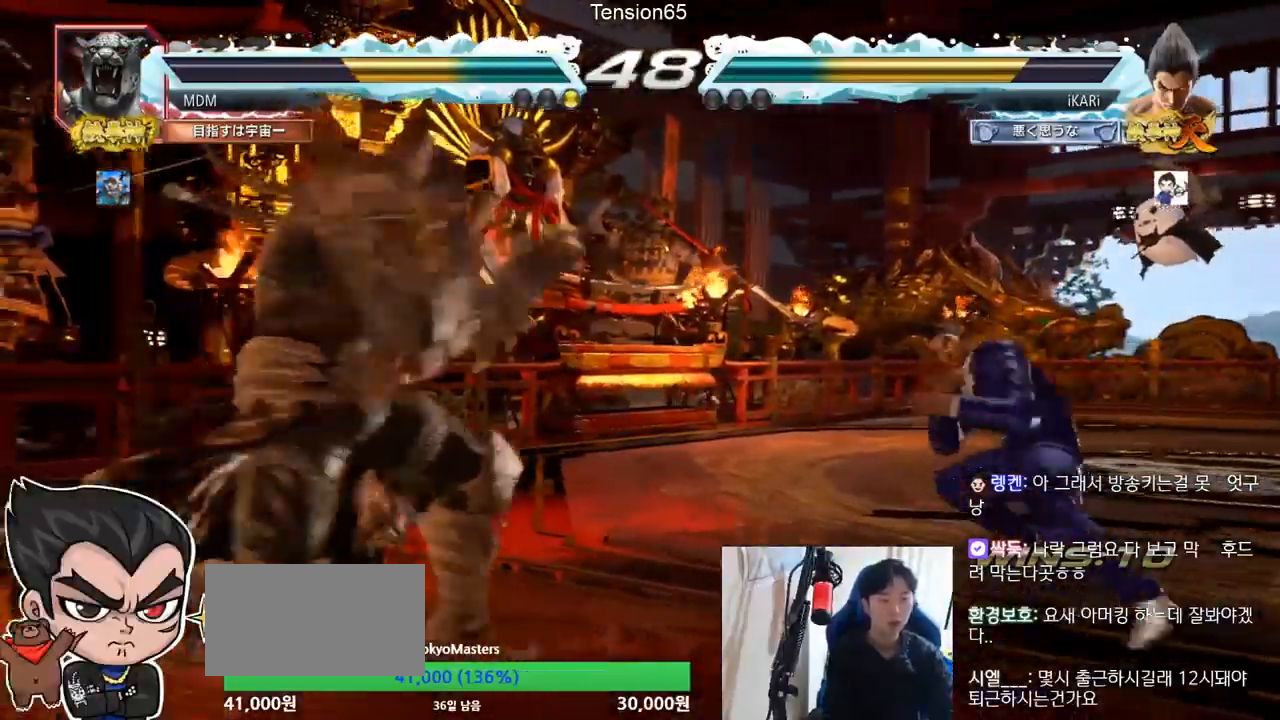
{"buttons": [], "left_stick": "right", "events": [[50, "left_stick", "center"], [200, "left_stick", "right"], [400, "left_stick", "center"], [484, "left_stick", "right"]]}
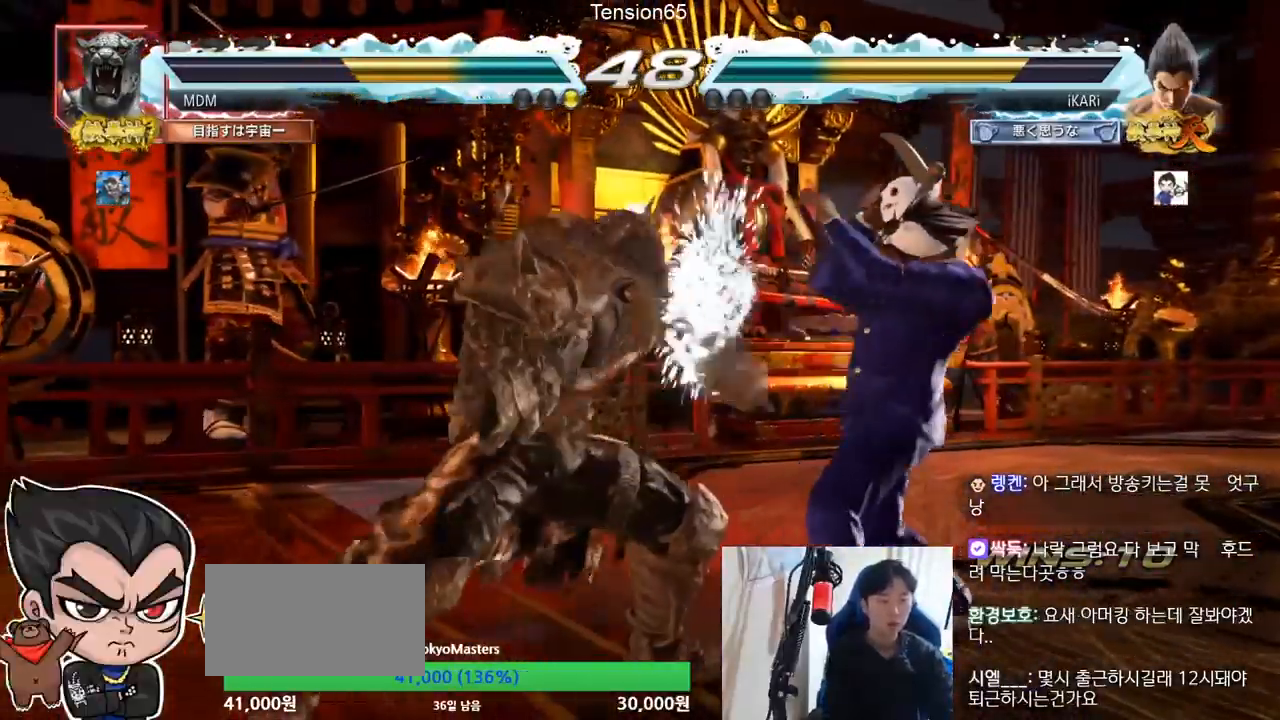
{"buttons": [], "left_stick": "center", "events": [[84, "left_stick", "center"], [151, "SQUARE", "down"], [184, "SQUARE", "up"], [234, "SQUARE", "down"], [301, "SQUARE", "up"], [334, "SQUARE", "down"], [401, "SQUARE", "up"]]}
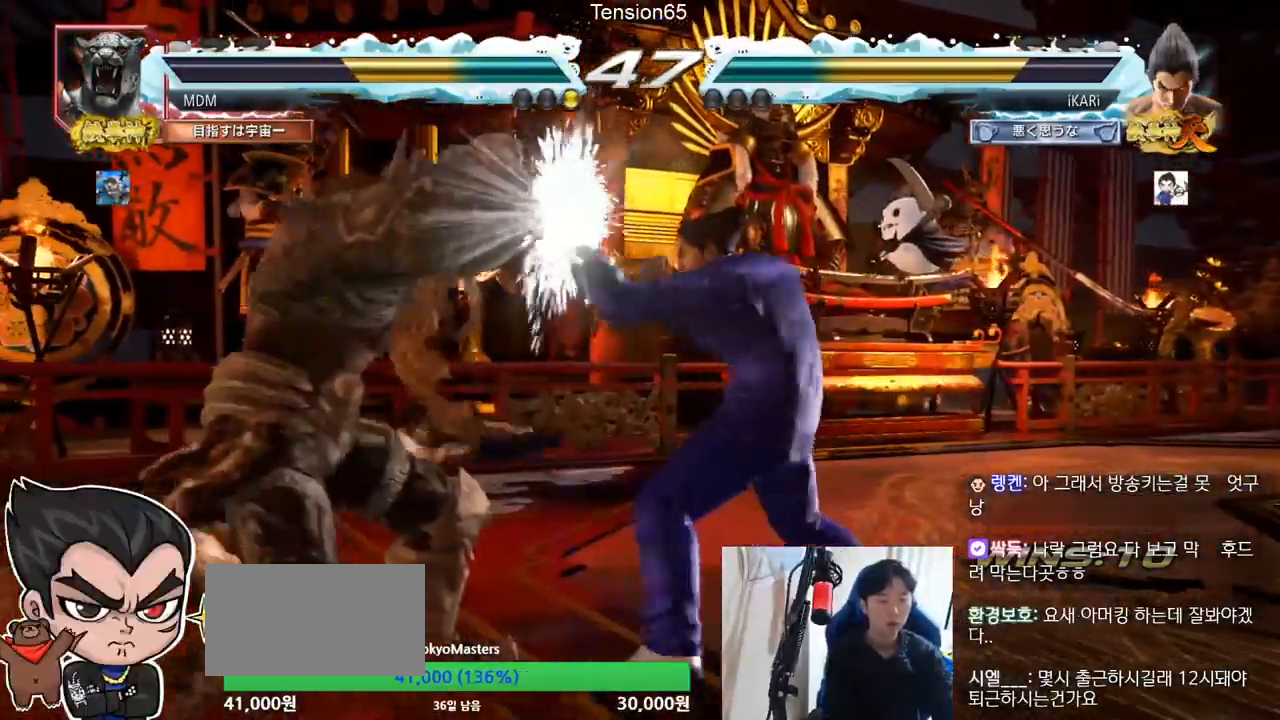
{"buttons": [], "left_stick": "right", "events": [[334, "left_stick", "right"], [400, "left_stick", "center"], [467, "left_stick", "right"]]}
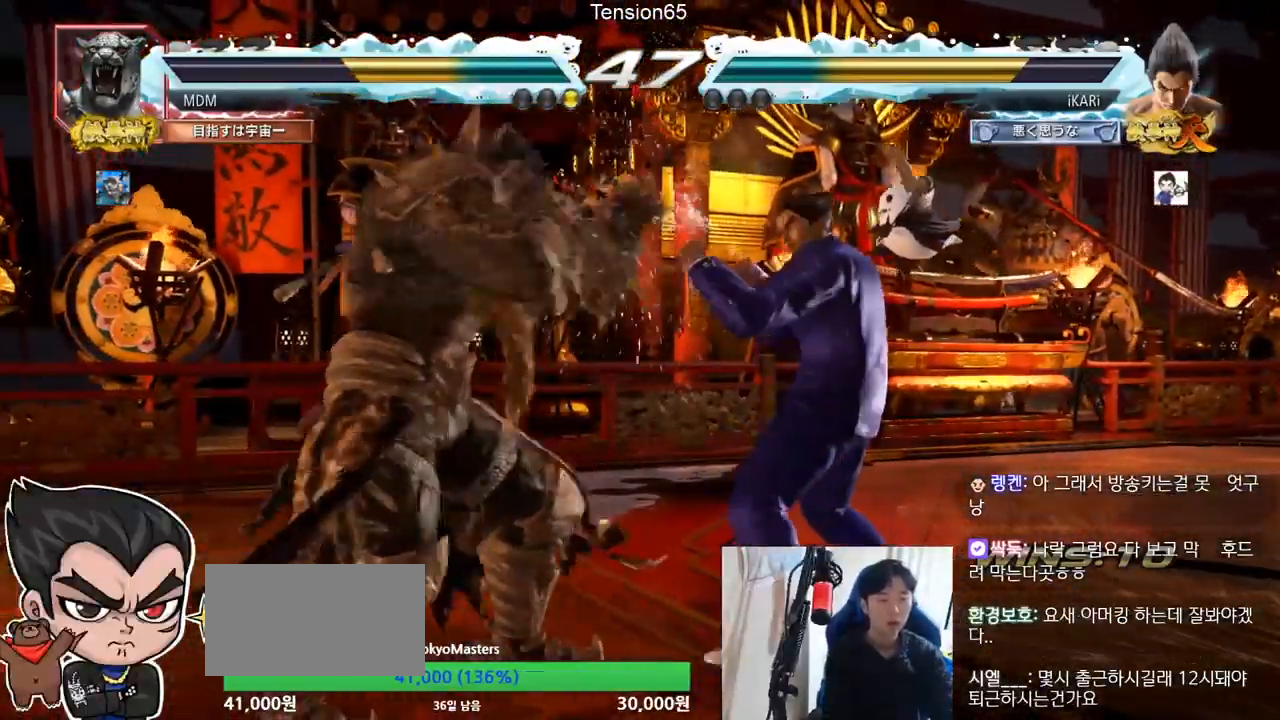
{"buttons": [], "left_stick": "down-right", "events": [[368, "left_stick", "down-right"]]}
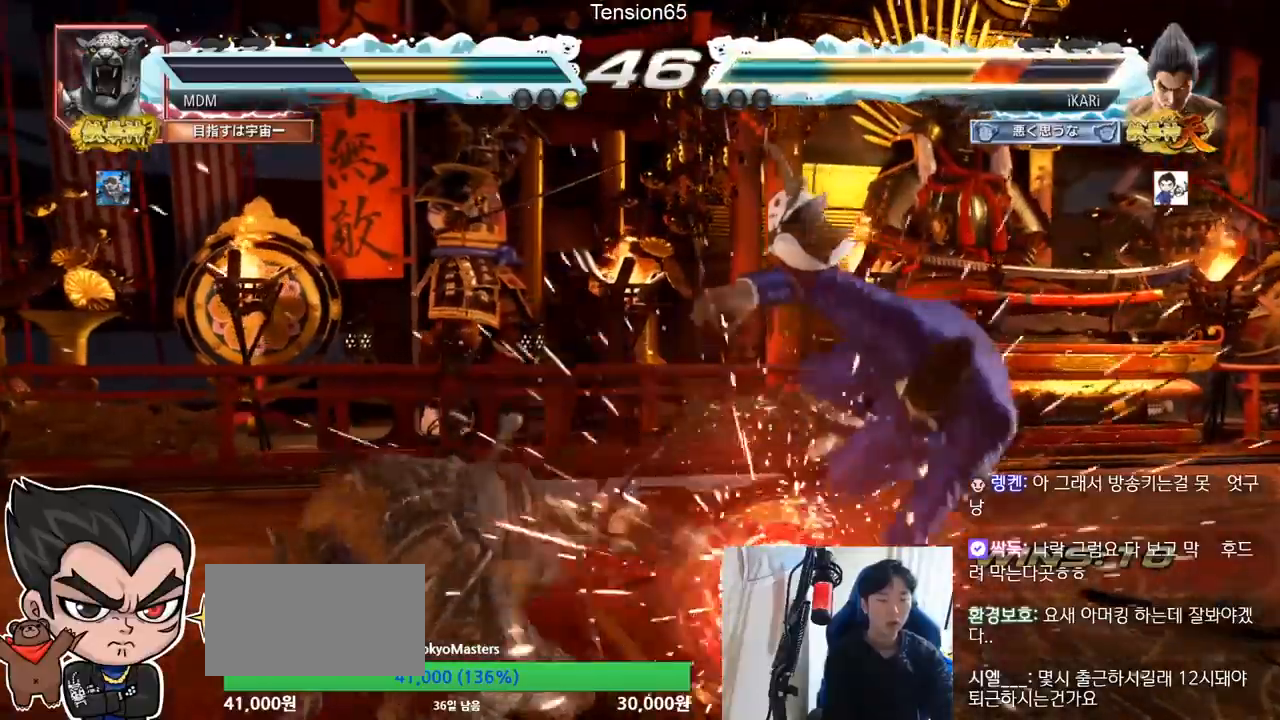
{"buttons": [], "left_stick": "right", "events": [[83, "left_stick", "center"], [400, "left_stick", "right"], [450, "left_stick", "center"], [500, "left_stick", "right"]]}
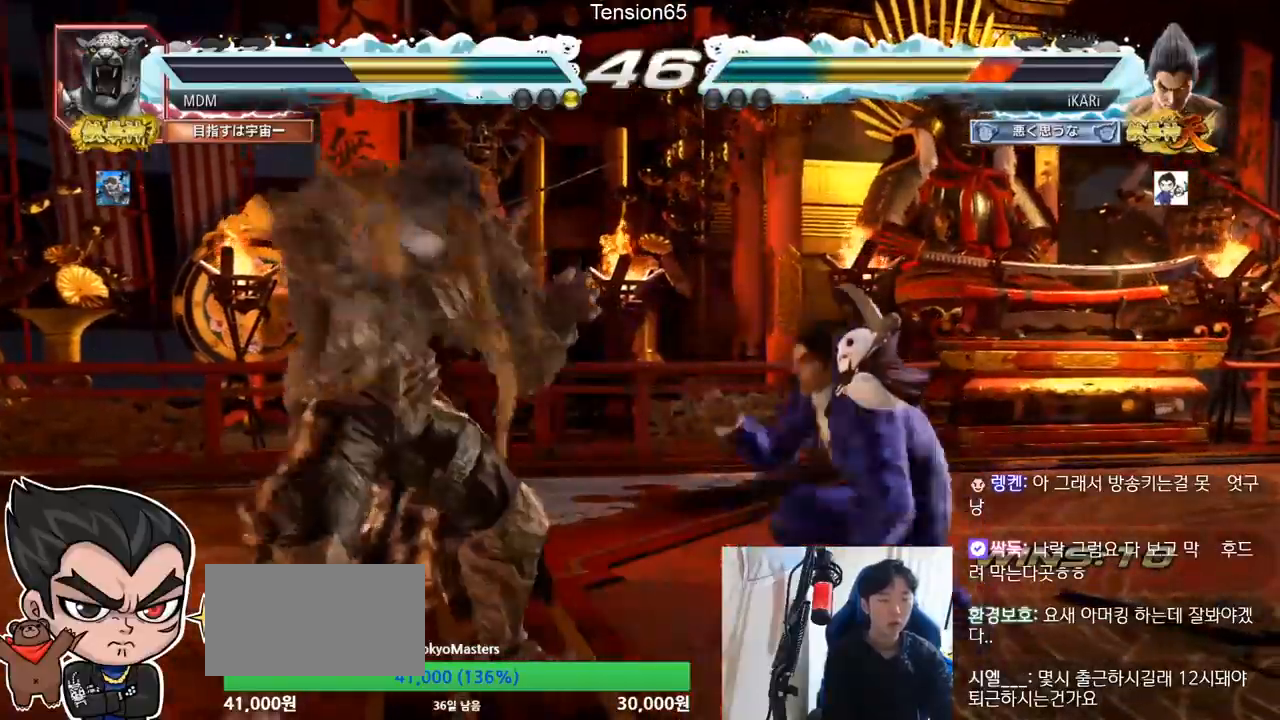
{"buttons": [], "left_stick": "down", "events": [[234, "left_stick", "down"], [301, "left_stick", "center"], [468, "left_stick", "down"]]}
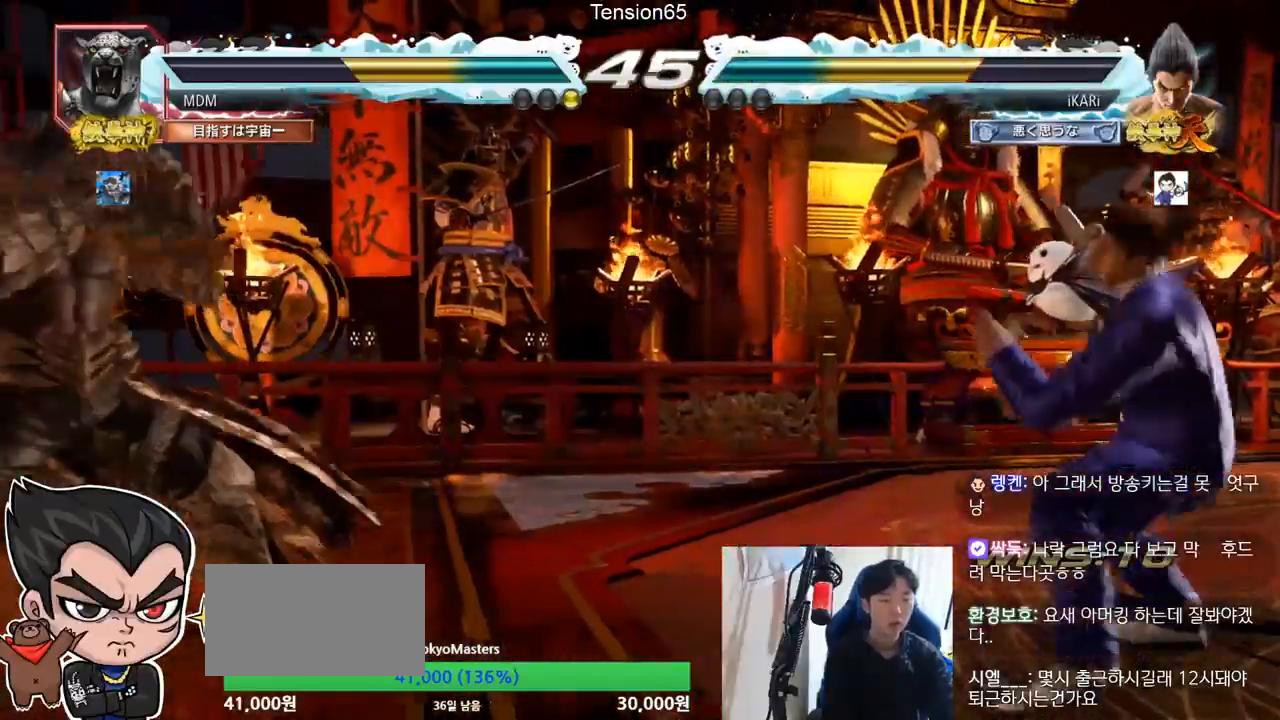
{"buttons": [], "left_stick": "center", "events": [[100, "left_stick", "left"], [334, "left_stick", "down"], [367, "TRIANGLE", "down"], [417, "TRIANGLE", "up"], [434, "left_stick", "center"]]}
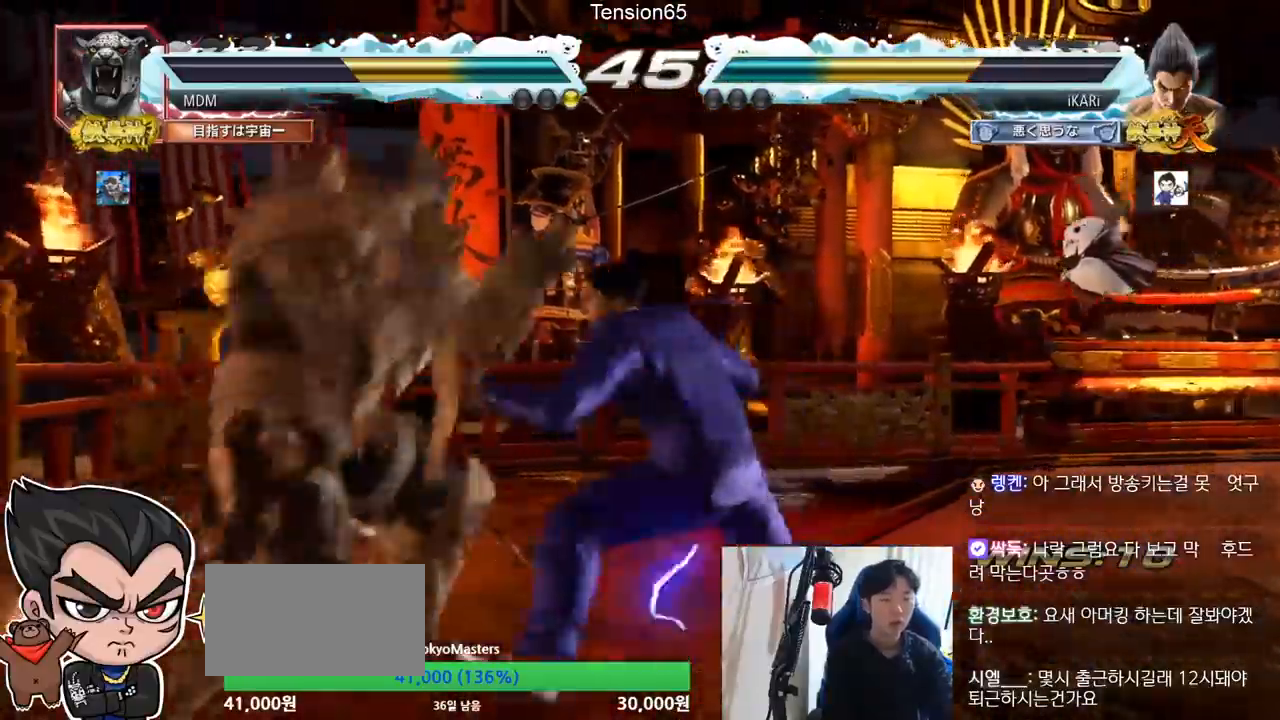
{"buttons": [], "left_stick": "right", "events": [[351, "left_stick", "right"]]}
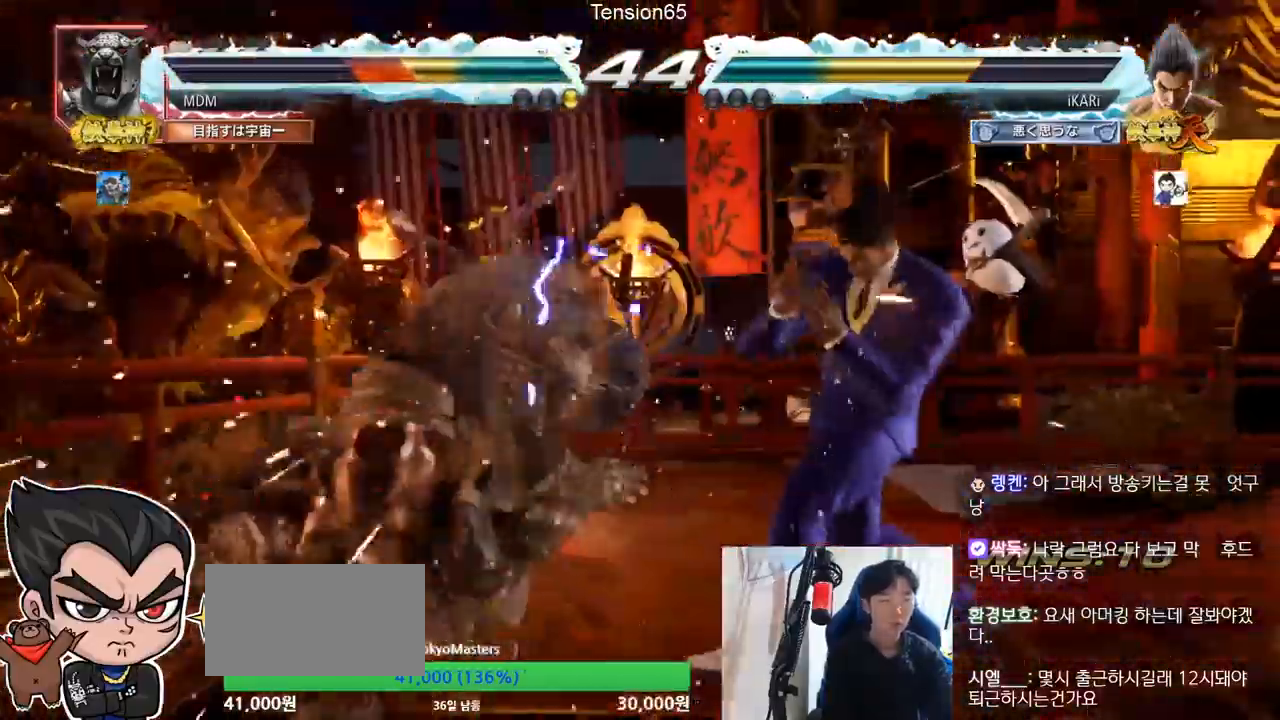
{"buttons": [], "left_stick": "center", "events": [[33, "left_stick", "center"], [117, "left_stick", "left"], [167, "left_stick", "down"], [184, "TRIANGLE", "down"], [200, "TRIANGLE", "up"], [250, "left_stick", "center"]]}
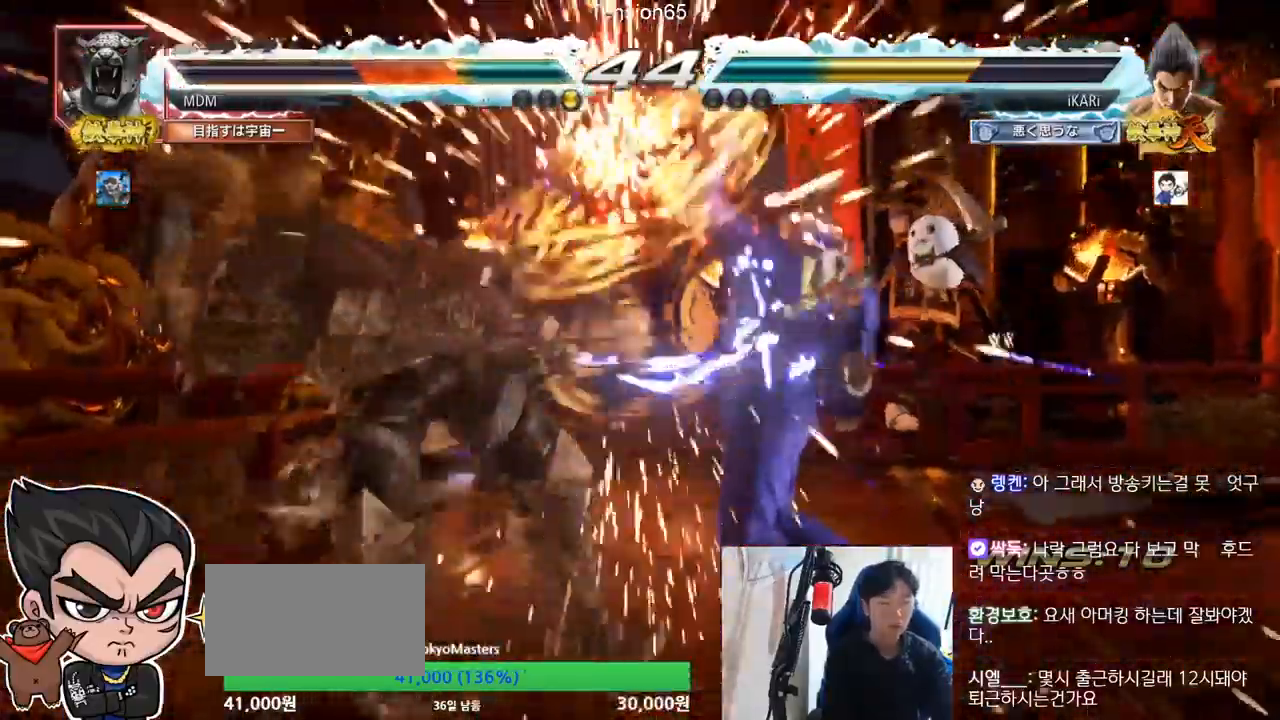
{"buttons": [], "left_stick": "center", "events": [[284, "left_stick", "left"], [351, "left_stick", "down"], [418, "left_stick", "center"]]}
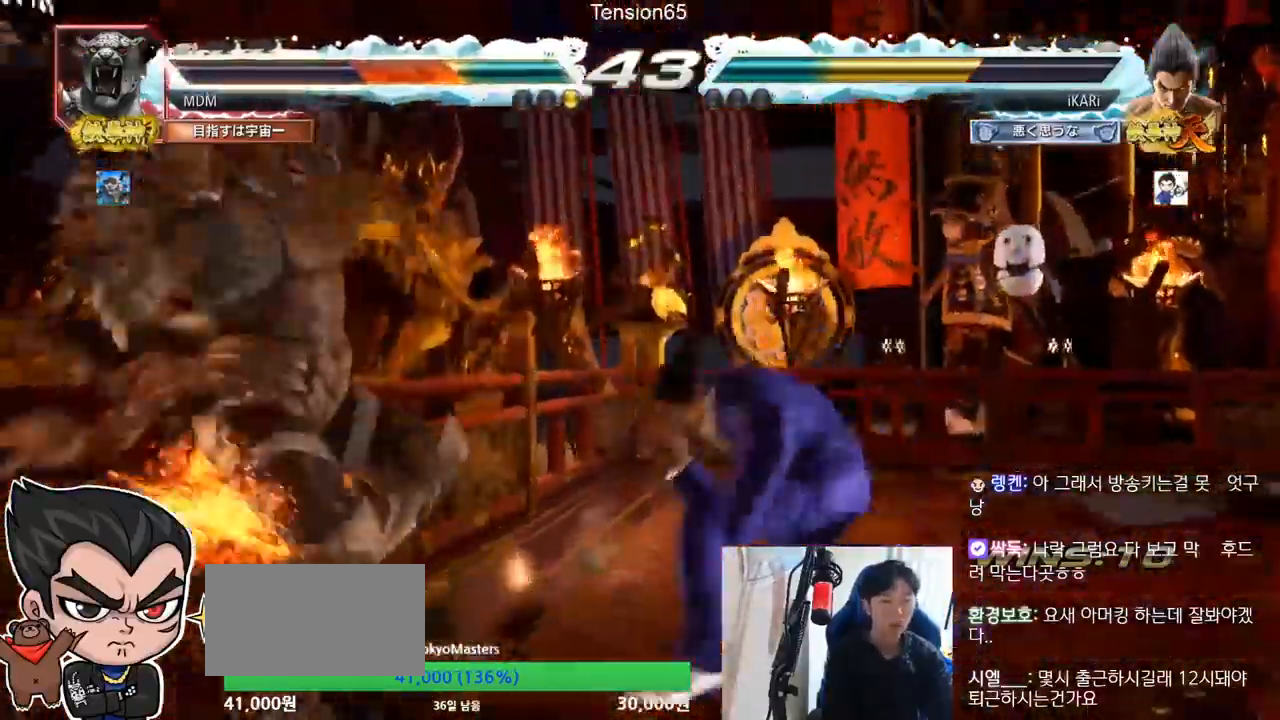
{"buttons": ["SQUARE"], "left_stick": "down-left", "events": [[17, "CIRCLE", "down"], [133, "CIRCLE", "up"], [250, "left_stick", "left"], [367, "left_stick", "down-left"], [500, "SQUARE", "down"]]}
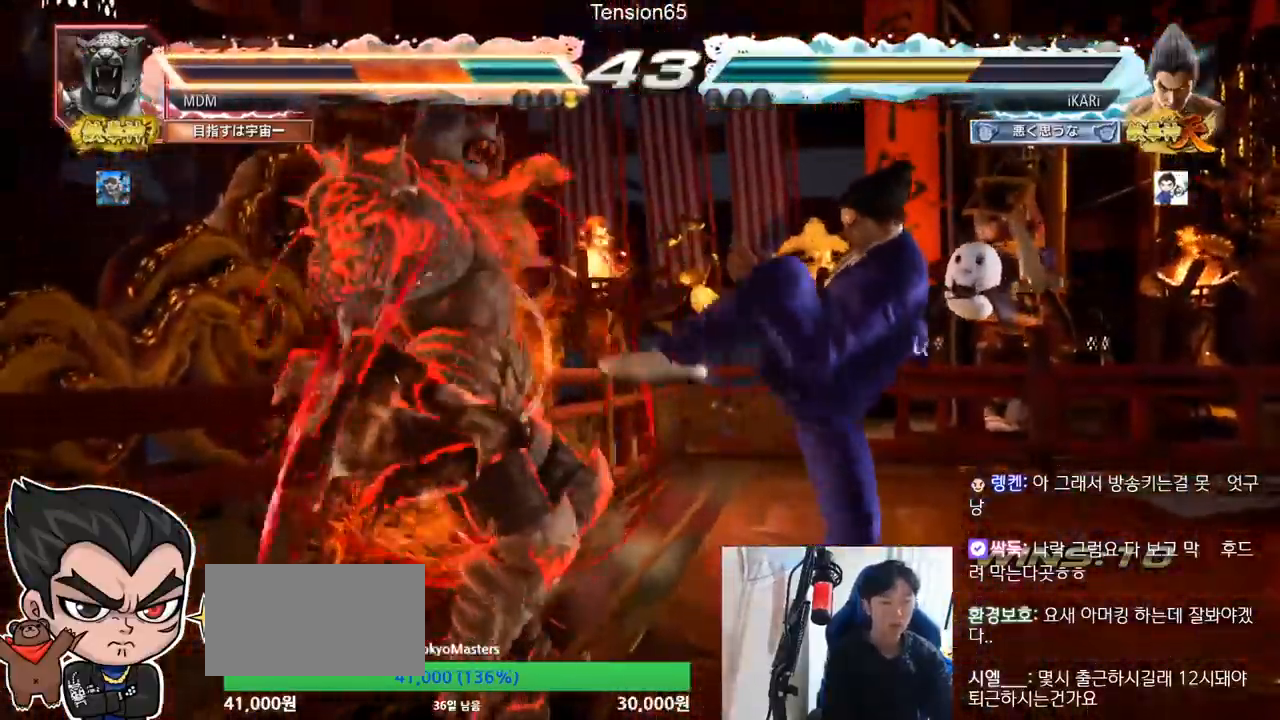
{"buttons": ["TRIANGLE"], "left_stick": "down-left", "events": [[51, "SQUARE", "up"], [167, "CIRCLE", "down"], [234, "CIRCLE", "up"], [284, "CIRCLE", "down"], [317, "CIRCLE", "up"], [384, "TRIANGLE", "down"], [434, "TRIANGLE", "up"], [484, "TRIANGLE", "down"]]}
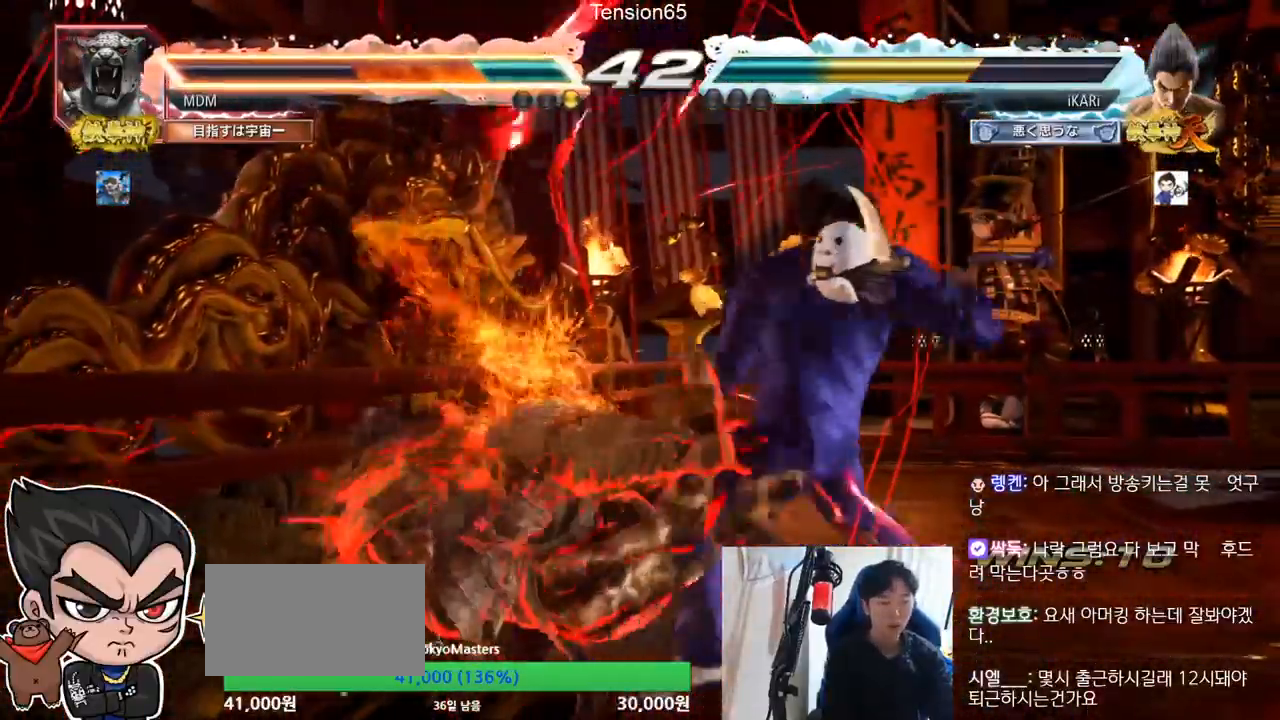
{"buttons": [], "left_stick": "center", "events": [[17, "TRIANGLE", "up"], [83, "TRIANGLE", "down"], [100, "left_stick", "center"], [133, "TRIANGLE", "up"], [167, "TRIANGLE", "down"], [300, "TRIANGLE", "up"]]}
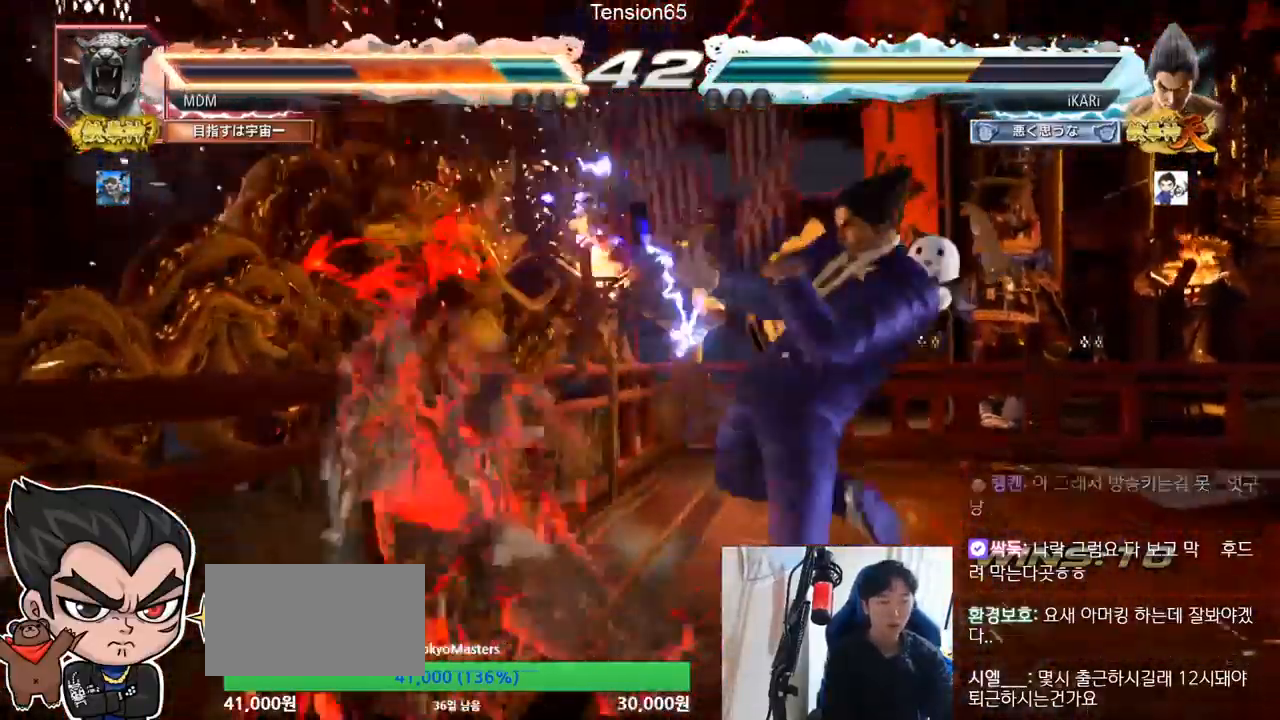
{"buttons": [], "left_stick": "down-left", "events": [[34, "left_stick", "left"], [117, "left_stick", "down"], [217, "left_stick", "left"], [301, "left_stick", "down-left"], [351, "CROSS", "down"], [418, "CROSS", "up"]]}
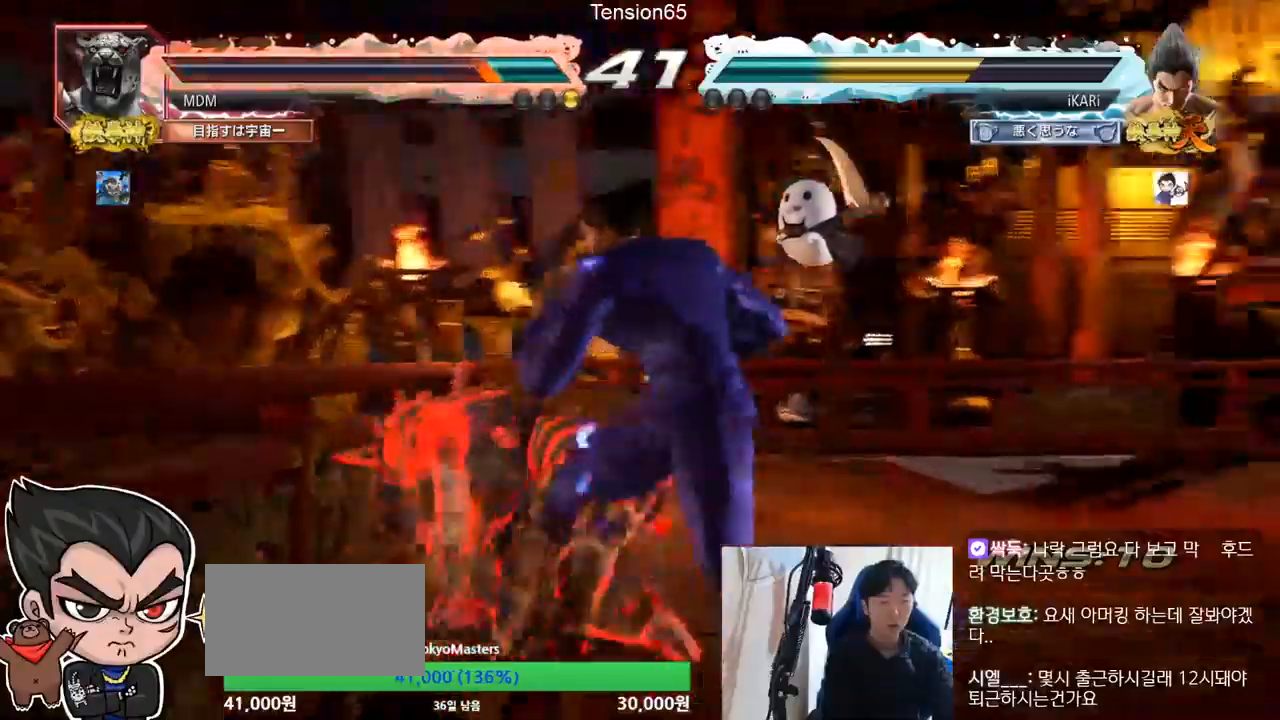
{"buttons": [], "left_stick": "down-right", "events": [[284, "left_stick", "center"], [484, "left_stick", "down-right"]]}
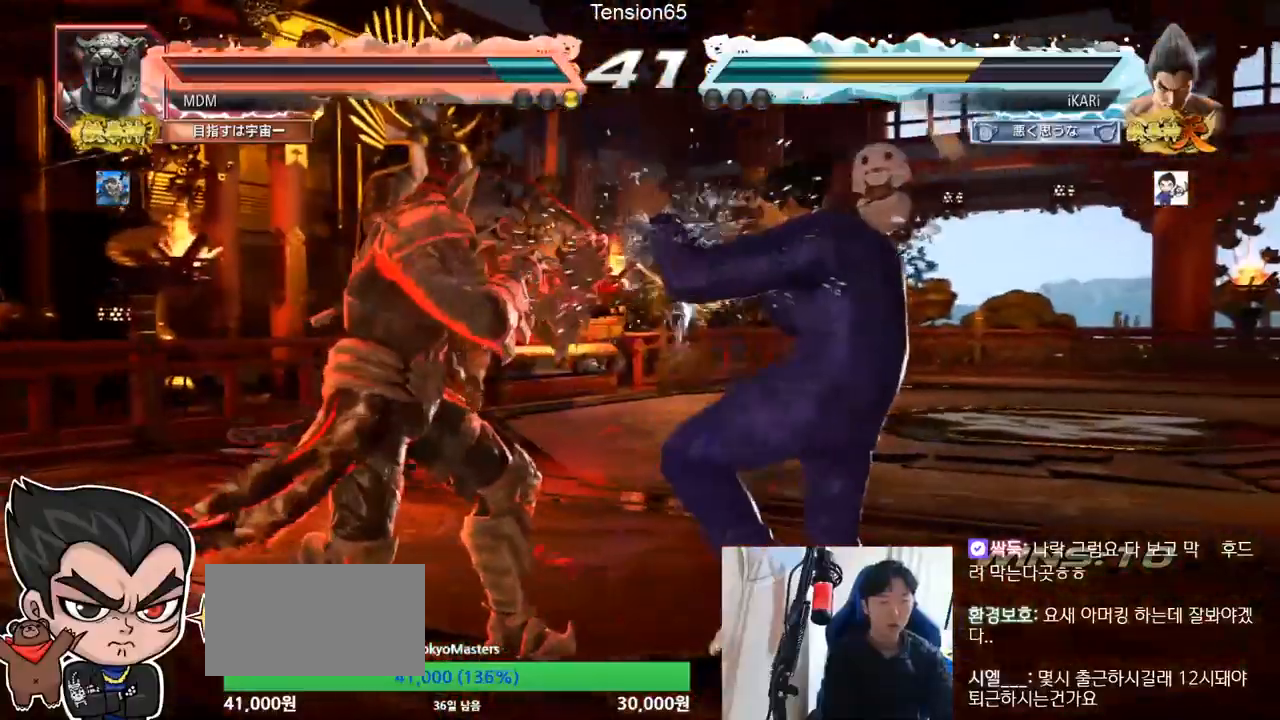
{"buttons": [], "left_stick": "center"}
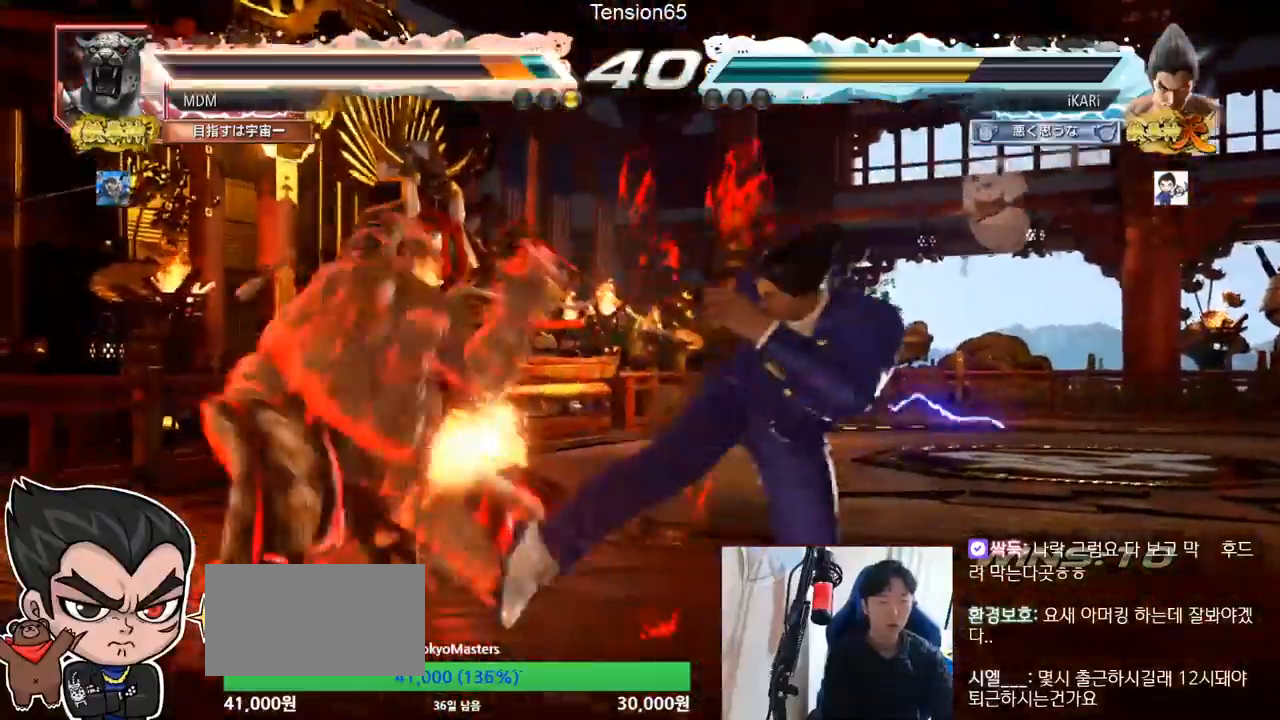
{"buttons": [], "left_stick": "left", "events": [[67, "left_stick", "left"], [334, "SQUARE", "down"], [417, "SQUARE", "up"]]}
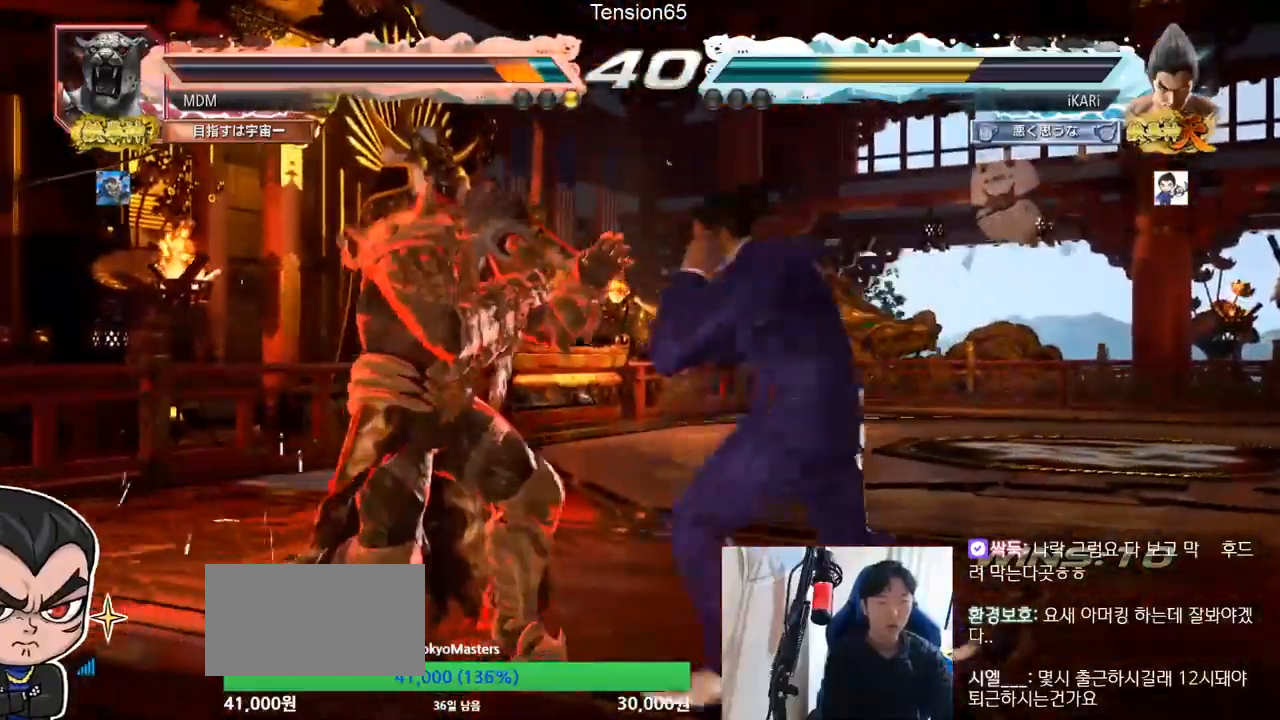
{"buttons": ["TRIANGLE"], "left_stick": "left", "events": [[267, "CIRCLE", "down"], [300, "CIRCLE", "up"], [434, "TRIANGLE", "down"]]}
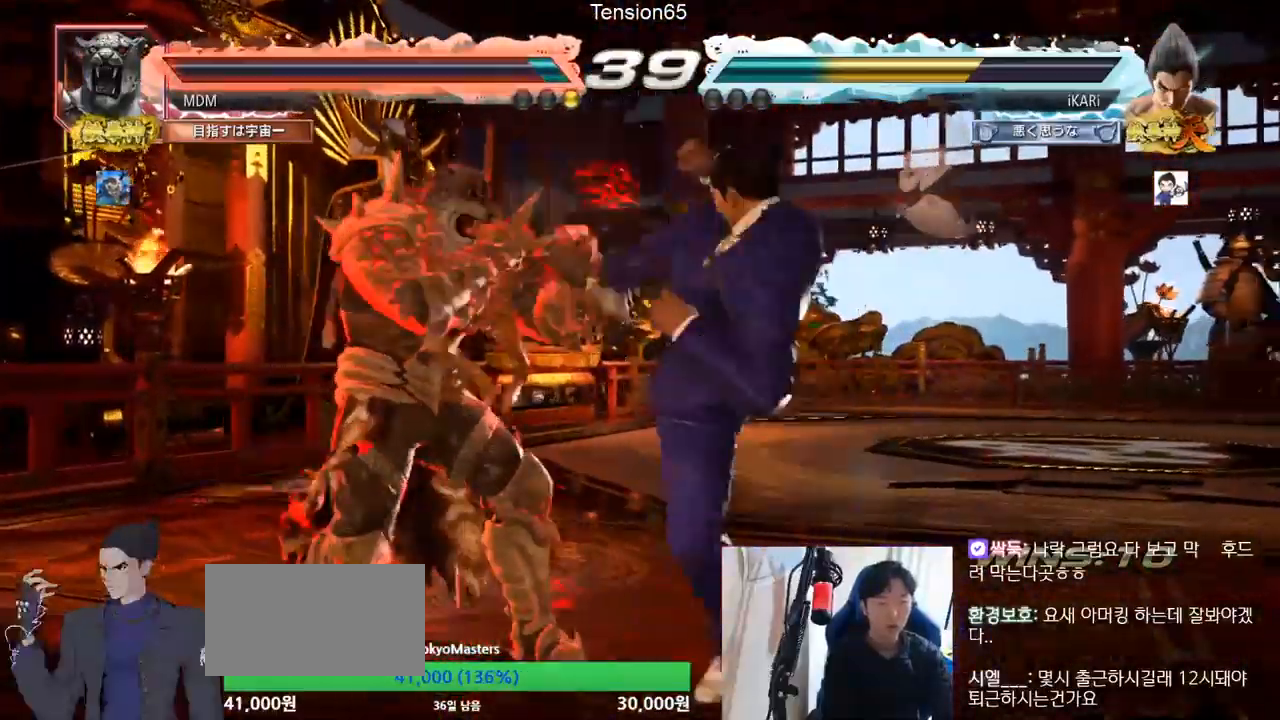
{"buttons": ["CROSS"], "left_stick": "left", "events": [[17, "TRIANGLE", "up"], [251, "left_stick", "center"], [367, "left_stick", "left"], [451, "CROSS", "down"]]}
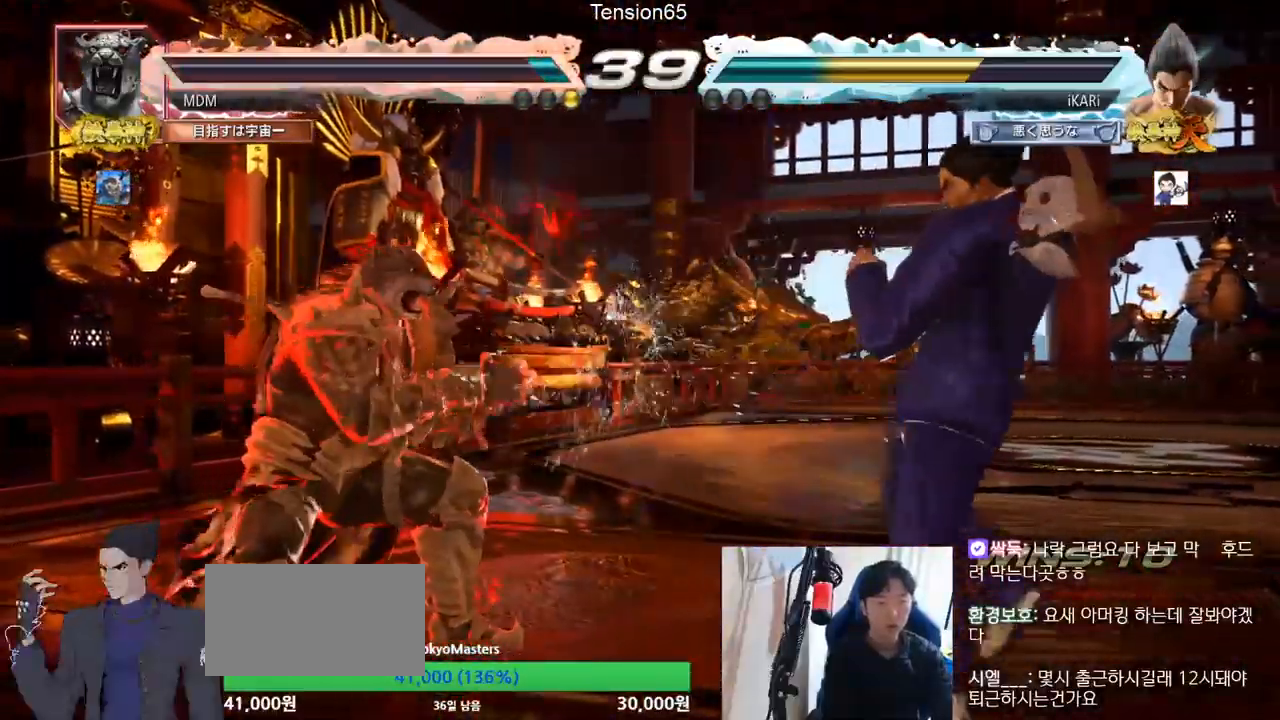
{"buttons": [], "left_stick": "center"}
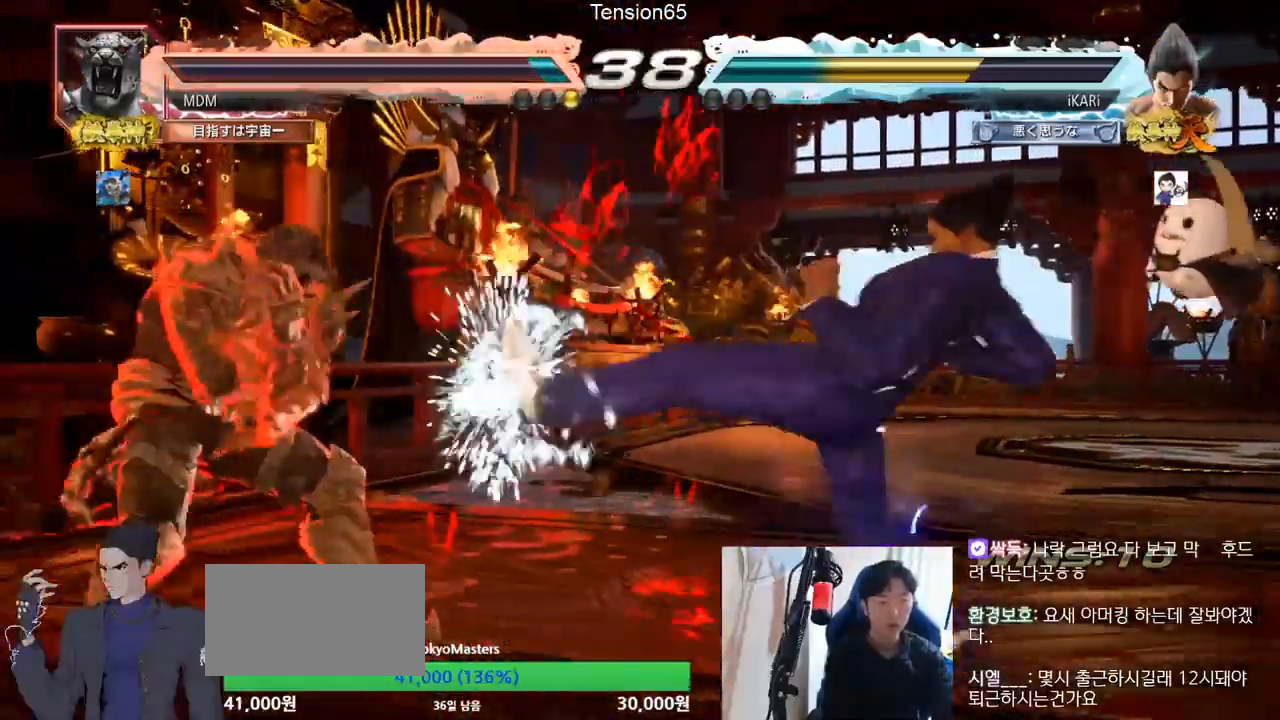
{"buttons": [], "left_stick": "up", "events": [[401, "left_stick", "up"]]}
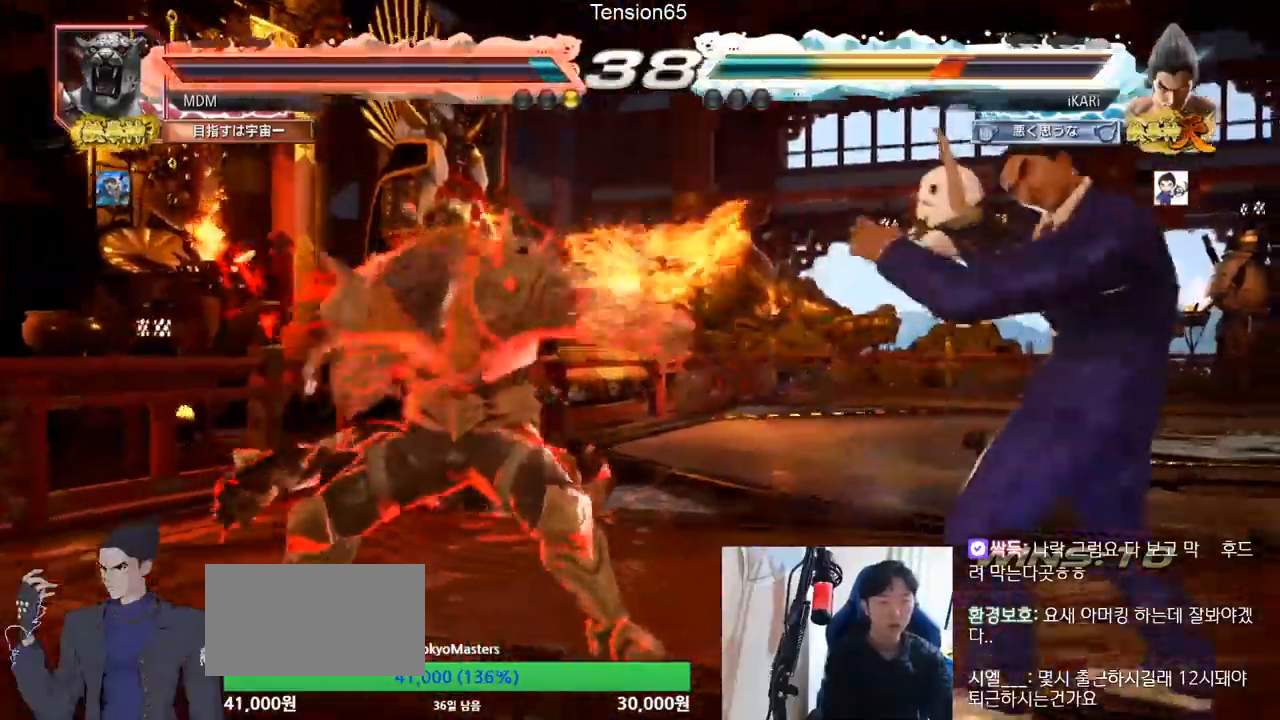
{"buttons": [], "left_stick": "center", "events": [[50, "left_stick", "center"], [83, "SQUARE", "down"], [117, "SQUARE", "up"], [267, "left_stick", "right"], [500, "left_stick", "center"]]}
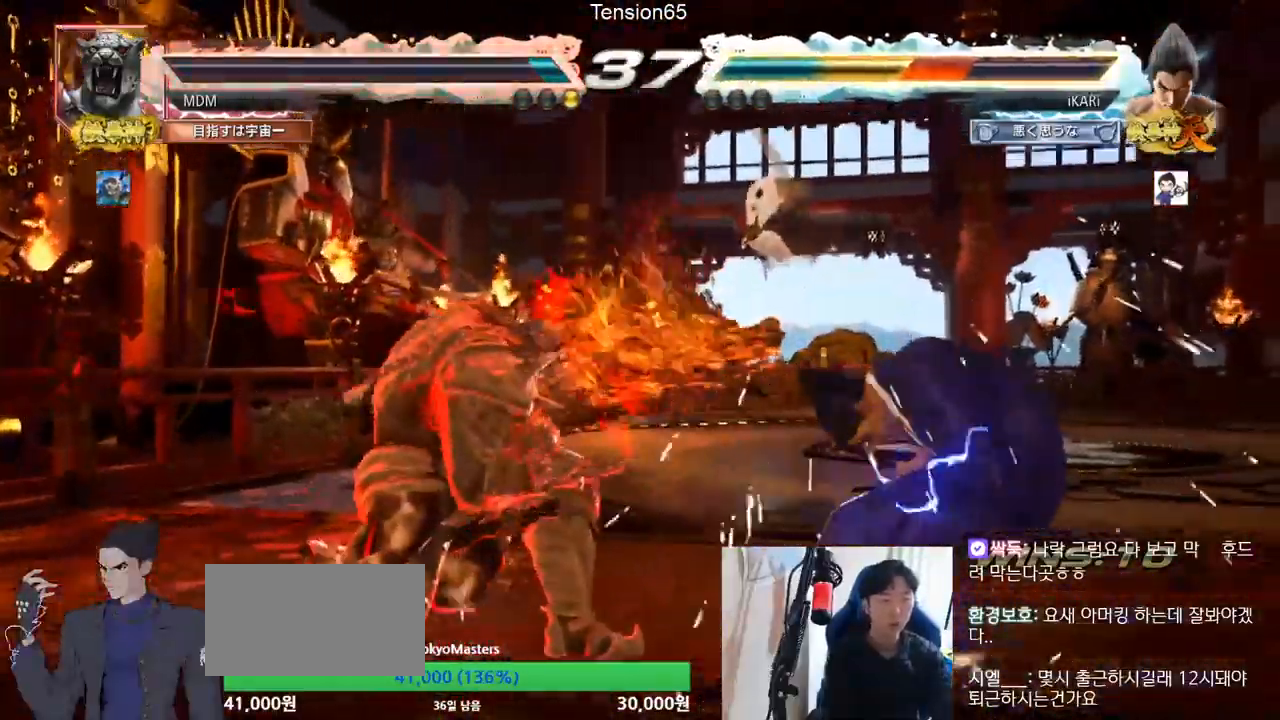
{"buttons": [], "left_stick": "left", "events": [[167, "left_stick", "left"], [317, "TRIANGLE", "down"], [367, "TRIANGLE", "up"], [384, "TRIANGLE", "down"], [451, "TRIANGLE", "up"]]}
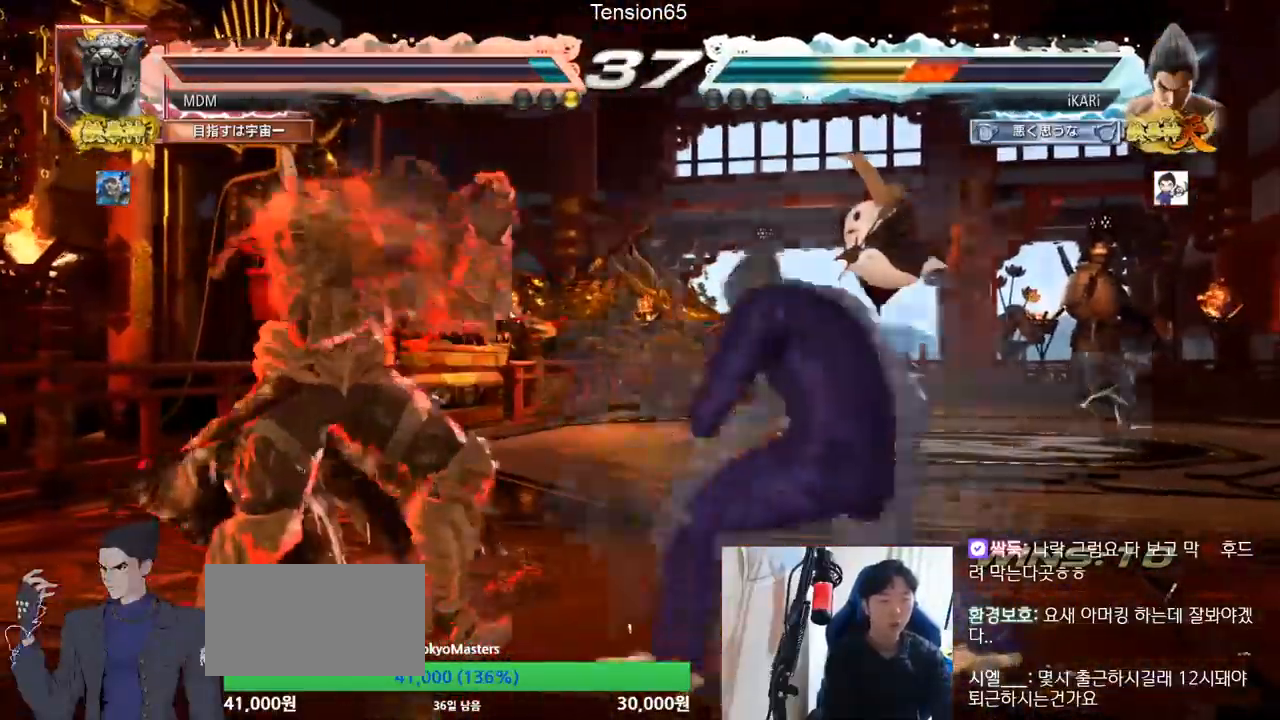
{"buttons": [], "left_stick": "center", "events": [[33, "left_stick", "center"]]}